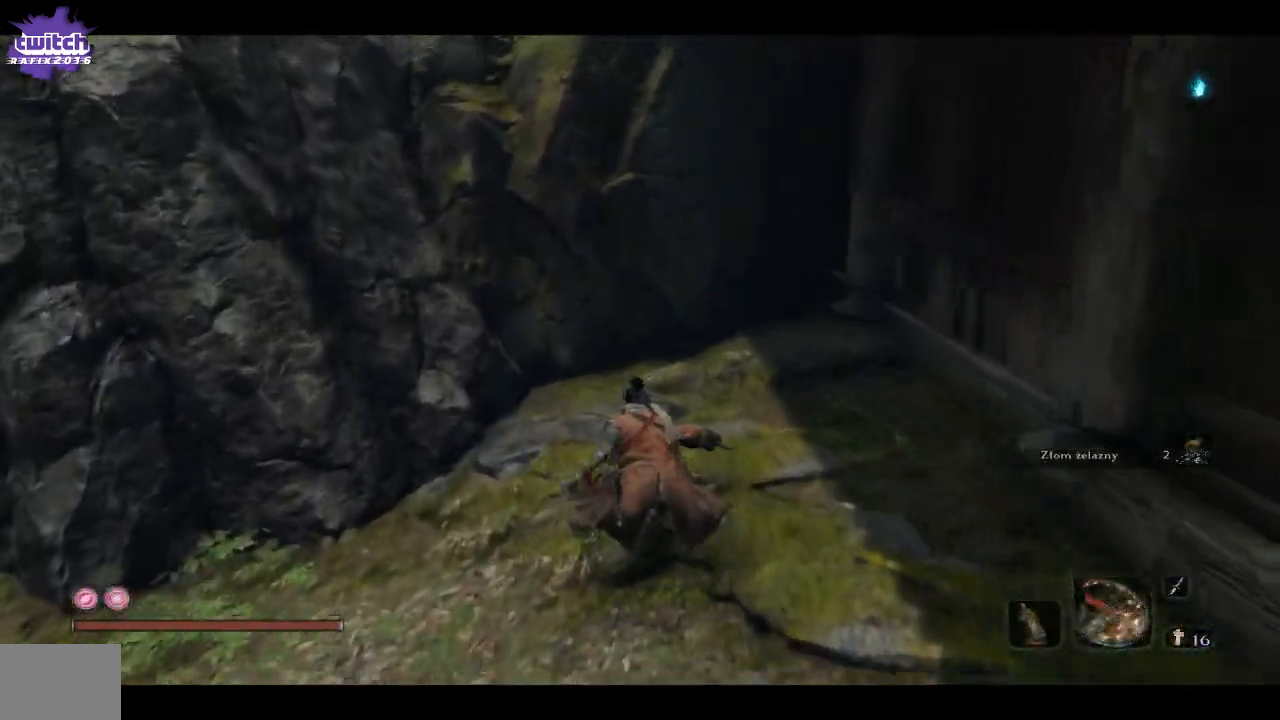
Gameplay with a controller (Xbox layout); each line is a JSON object with the inputs held at the frame after it. "events" lists button and stick changes between this image and that frame as [ms after this image, input, new state], when the widget could be followed in between.
{"buttons": [], "left_stick": "up-left", "right_stick": "left", "events": [[50, "left_stick", "up-left"], [350, "right_stick", "left"]]}
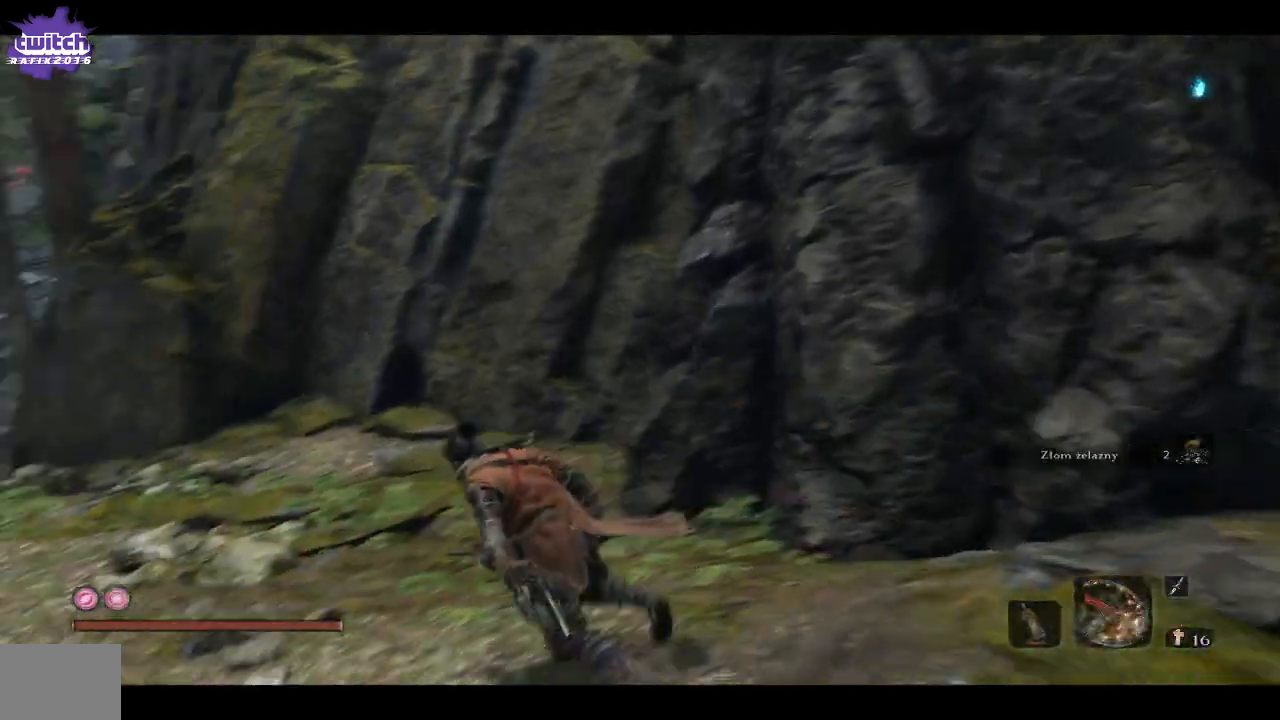
{"buttons": ["B"], "left_stick": "up", "right_stick": "center", "events": [[183, "right_stick", "center"], [367, "left_stick", "up"], [433, "B", "down"]]}
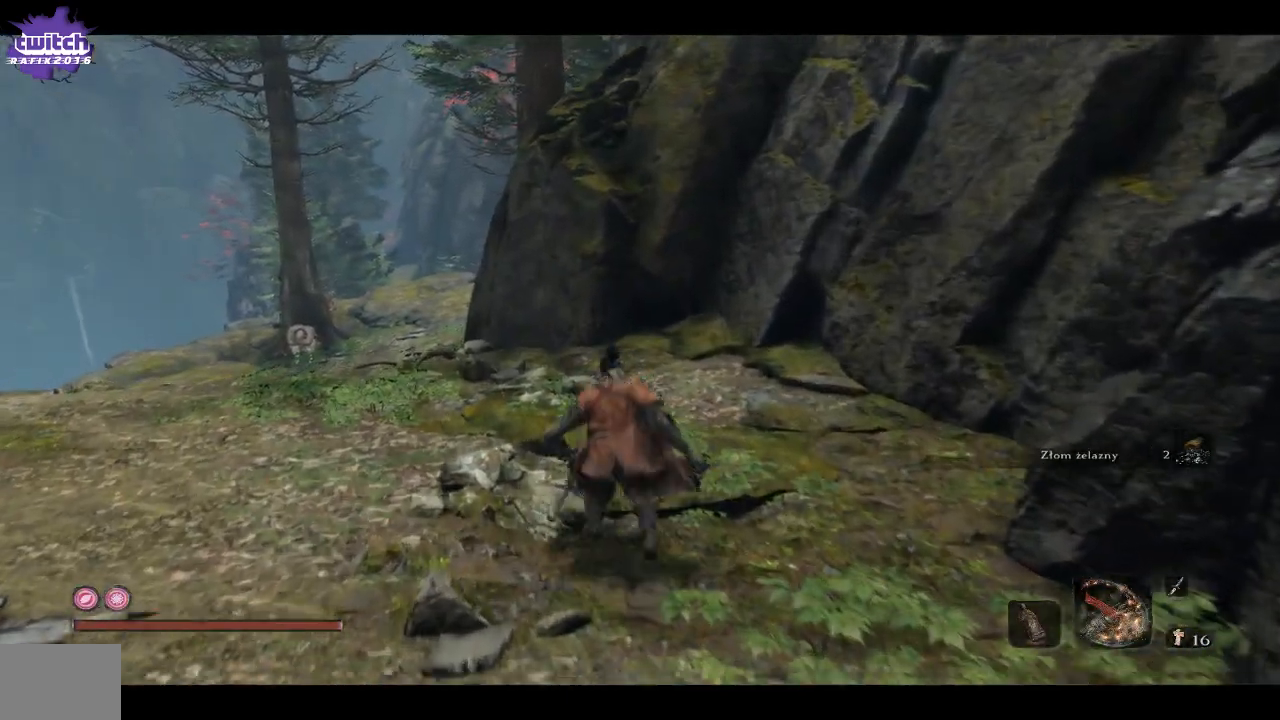
{"buttons": [], "left_stick": "up-left", "right_stick": "center", "events": [[350, "left_stick", "up-left"], [417, "B", "up"]]}
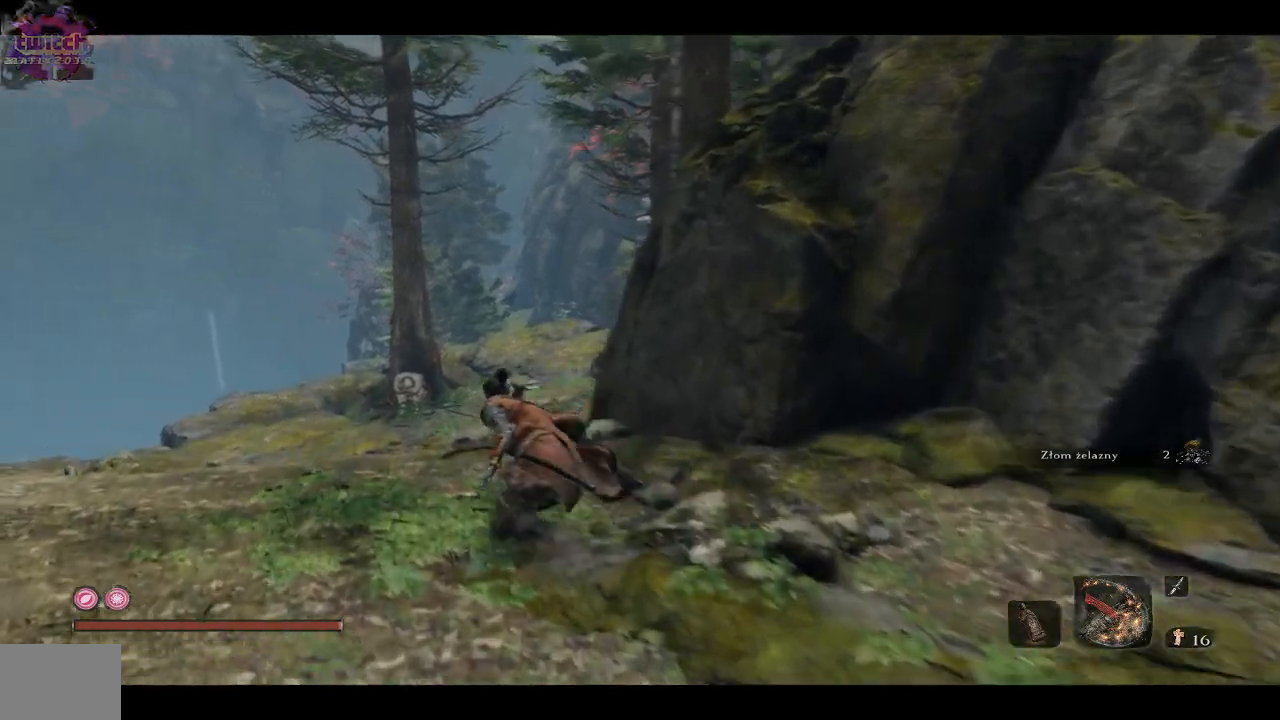
{"buttons": [], "left_stick": "up", "right_stick": "center", "events": [[183, "right_stick", "down"], [300, "right_stick", "down-left"], [417, "left_stick", "up"], [417, "right_stick", "center"]]}
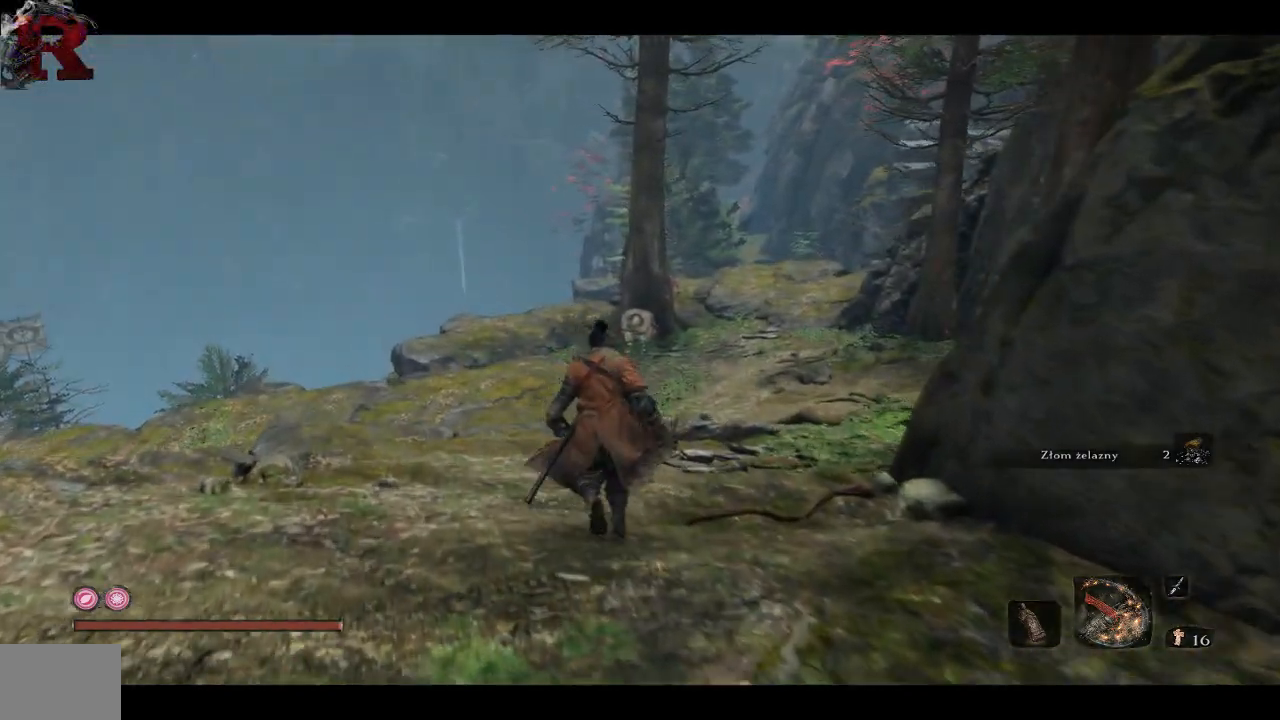
{"buttons": [], "left_stick": "up", "right_stick": "center", "events": [[233, "B", "down"], [433, "B", "up"]]}
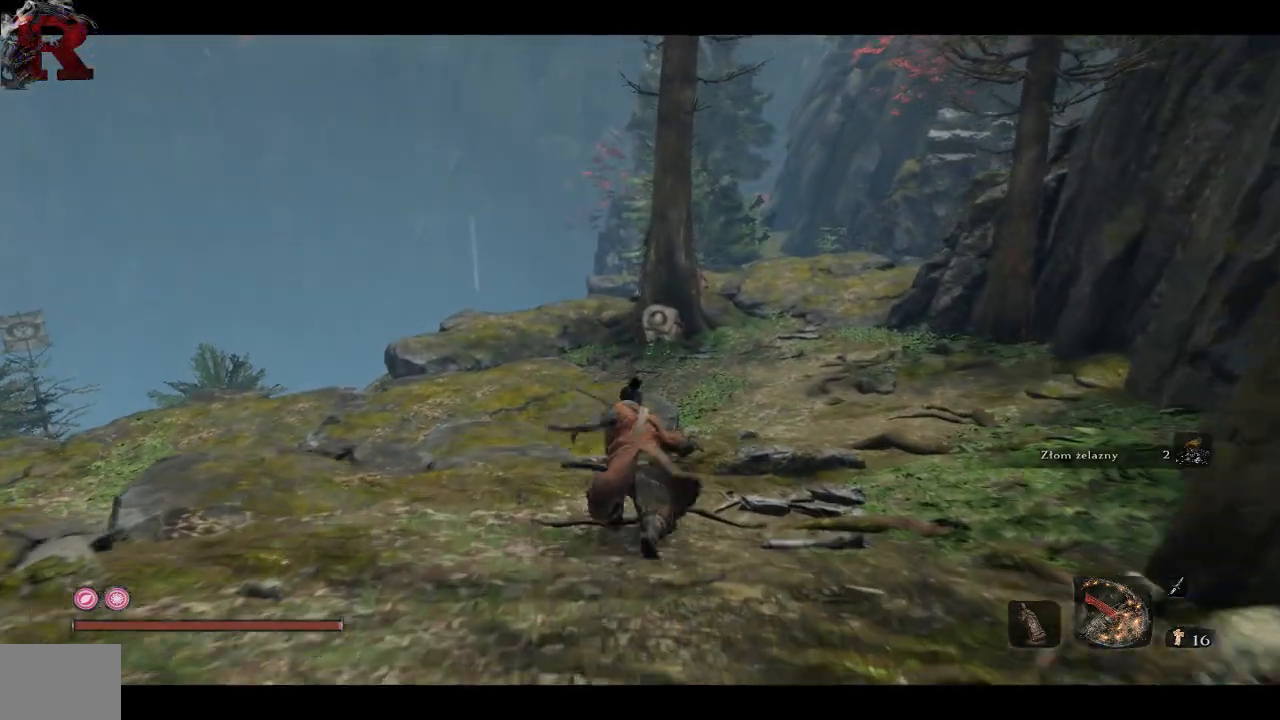
{"buttons": [], "left_stick": "up", "right_stick": "center", "events": []}
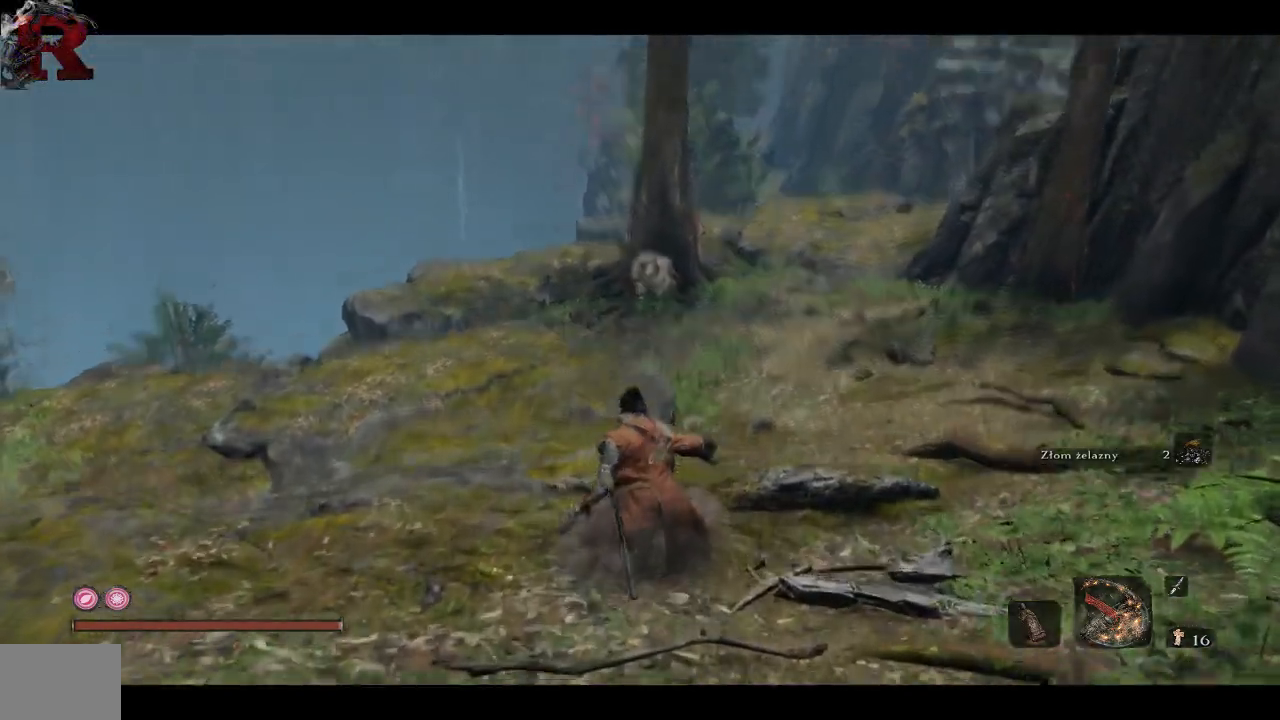
{"buttons": [], "left_stick": "up", "right_stick": "center", "events": [[350, "B", "down"], [433, "B", "up"]]}
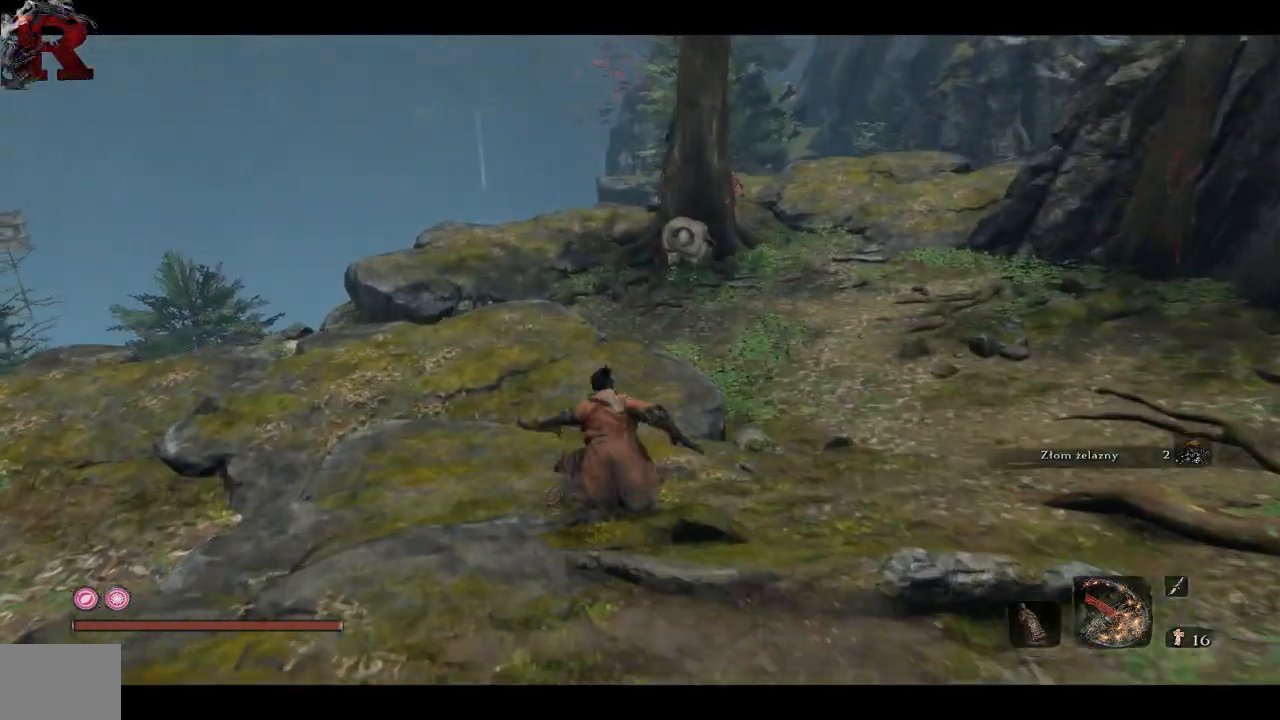
{"buttons": [], "left_stick": "up", "right_stick": "down-left", "events": [[417, "right_stick", "down-left"]]}
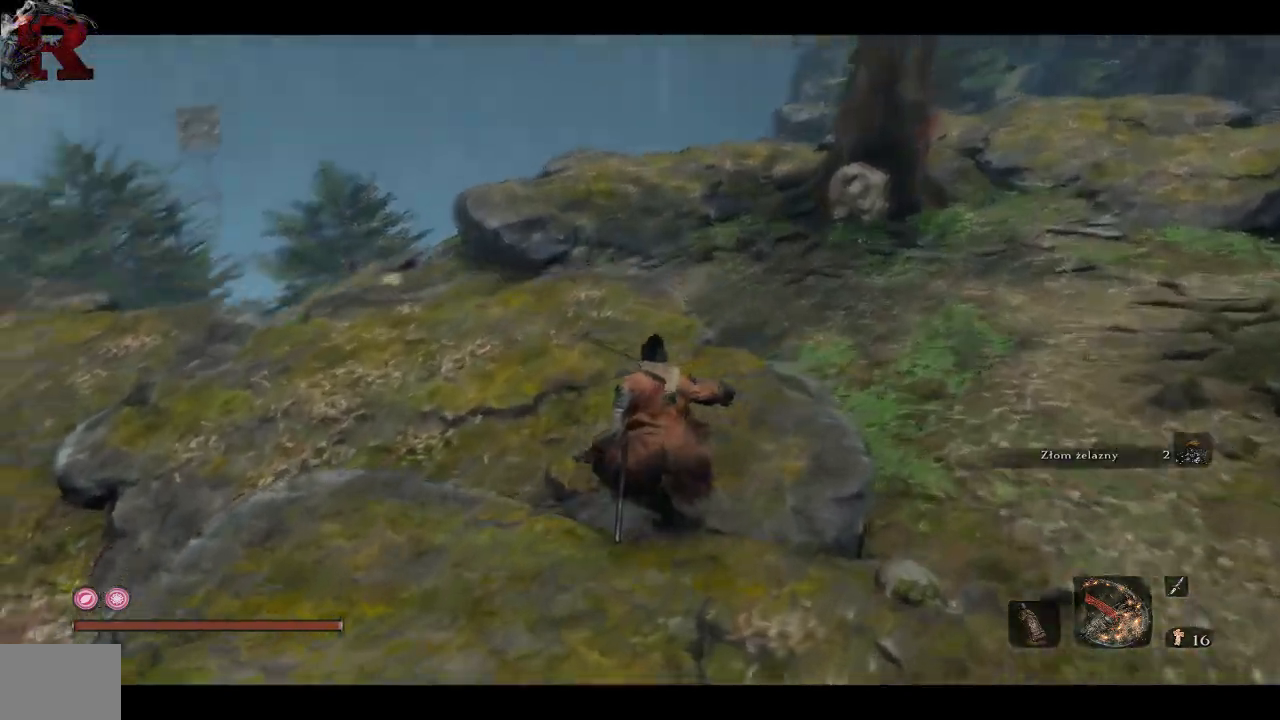
{"buttons": [], "left_stick": "up", "right_stick": "center", "events": [[67, "right_stick", "center"]]}
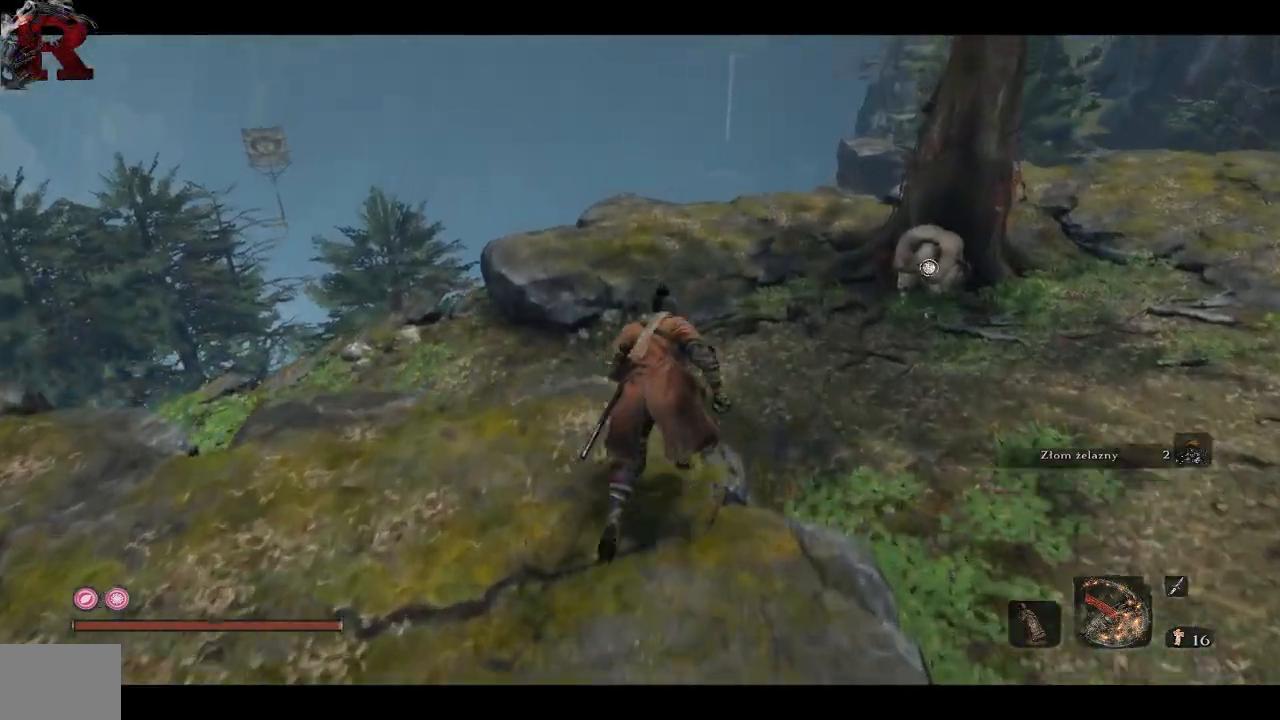
{"buttons": [], "left_stick": "up", "right_stick": "center", "events": [[167, "A", "down"], [267, "A", "up"]]}
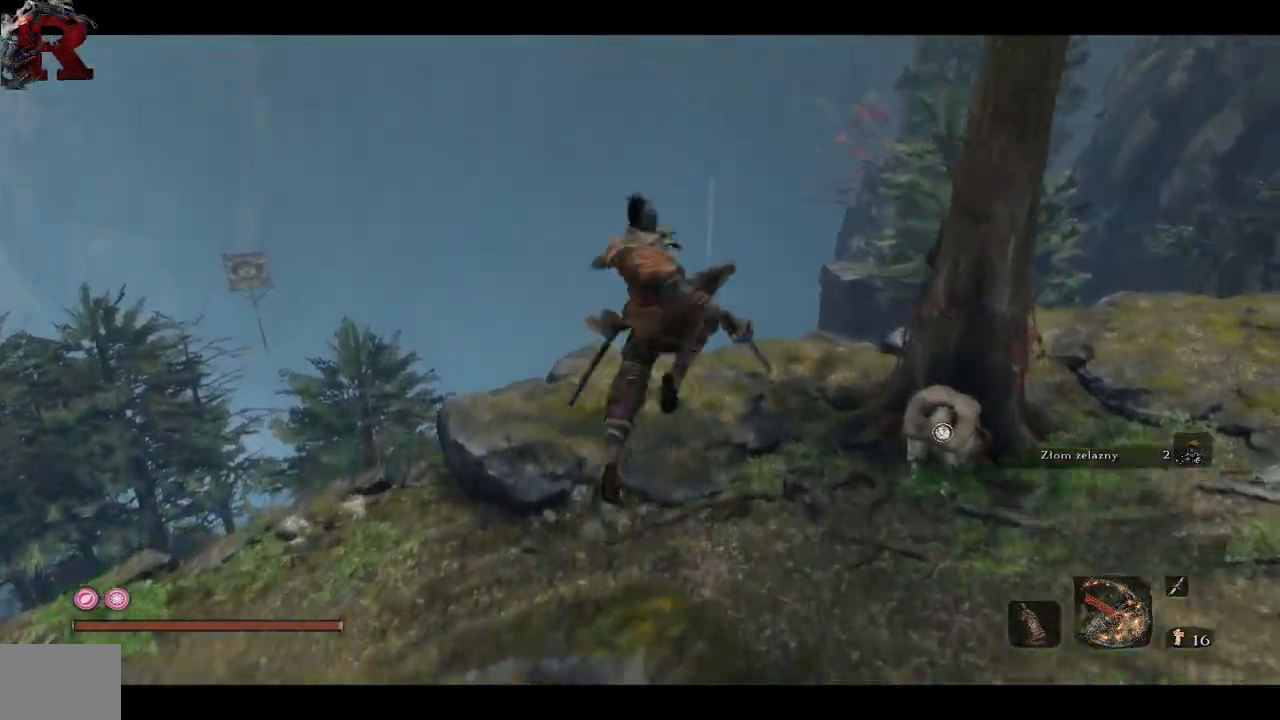
{"buttons": [], "left_stick": "up", "right_stick": "left", "events": [[150, "right_stick", "left"]]}
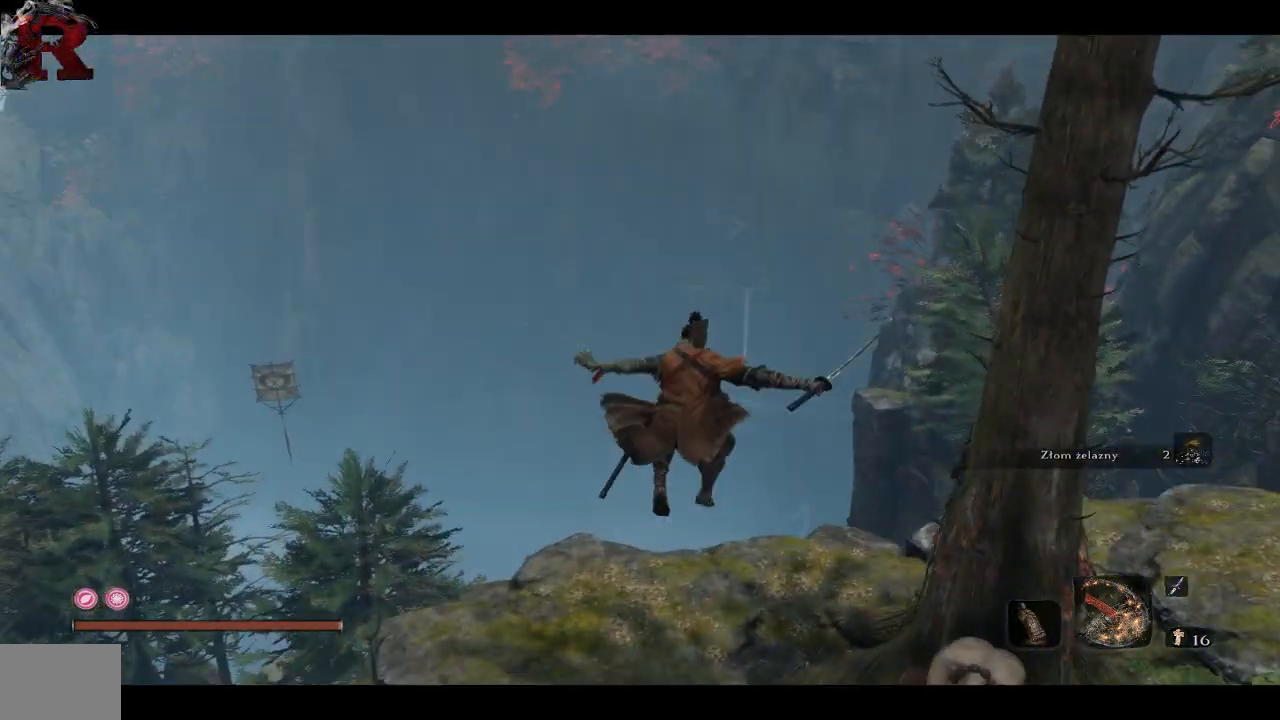
{"buttons": [], "left_stick": "up", "right_stick": "center", "events": [[100, "right_stick", "center"]]}
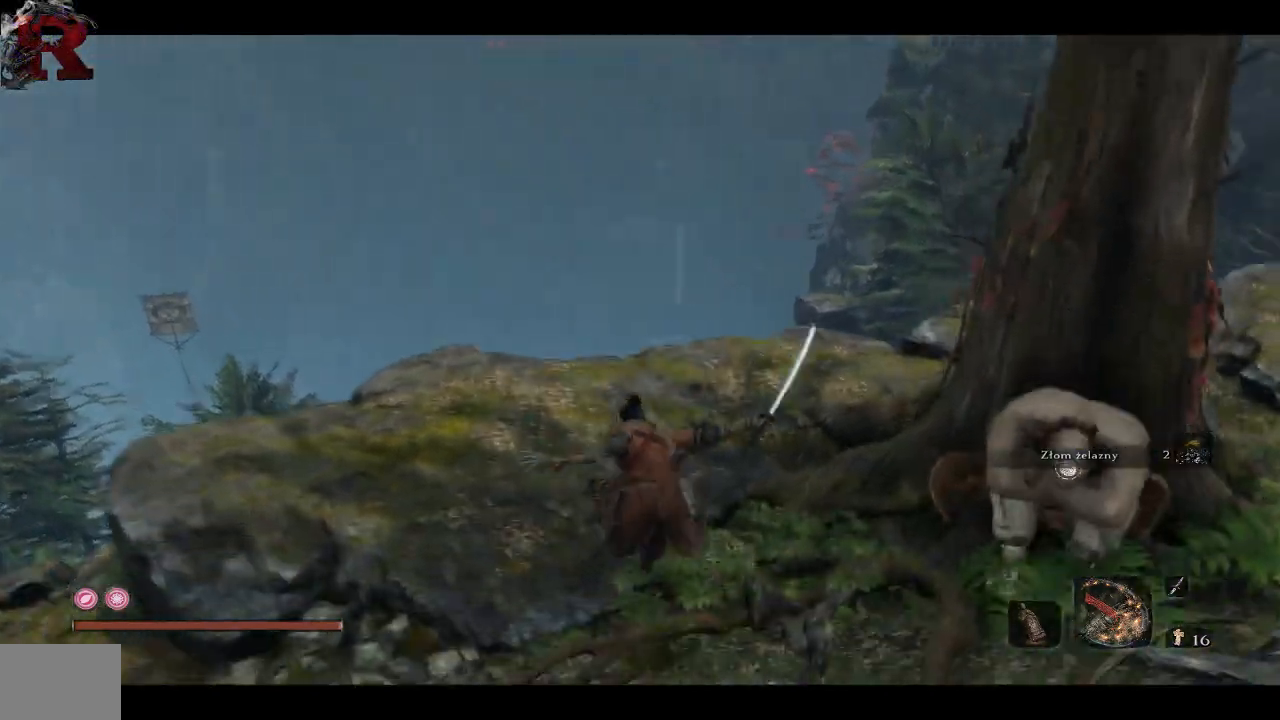
{"buttons": [], "left_stick": "up-left", "right_stick": "right", "events": [[67, "right_stick", "right"], [100, "left_stick", "up-left"]]}
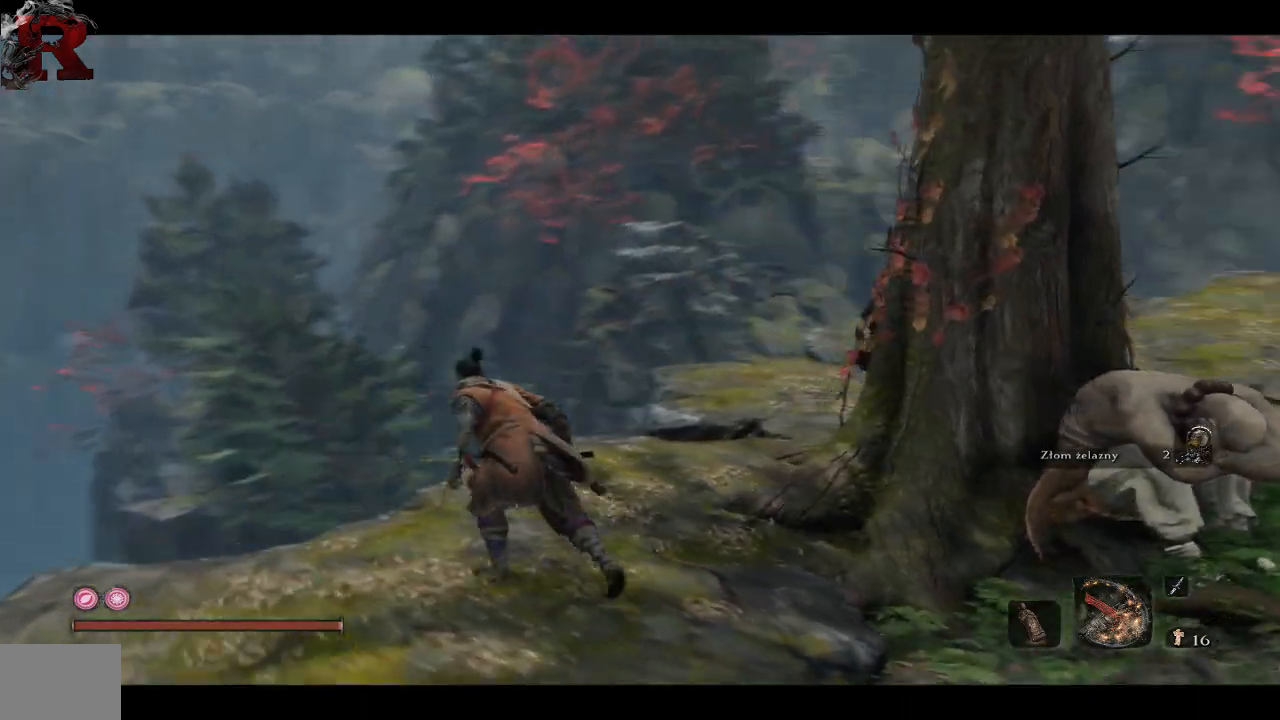
{"buttons": [], "left_stick": "center", "right_stick": "right", "events": [[300, "left_stick", "center"], [317, "right_stick", "center"], [500, "right_stick", "right"]]}
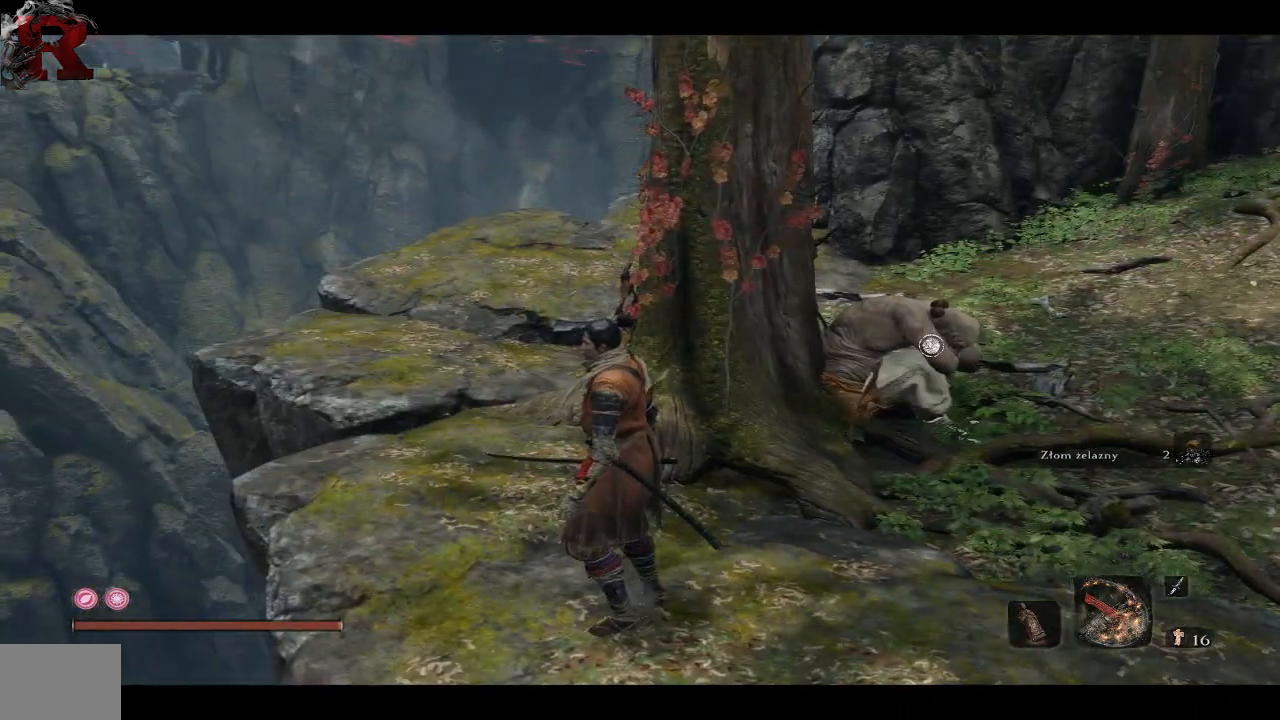
{"buttons": [], "left_stick": "center", "right_stick": "right", "events": [[50, "right_stick", "down-right"], [167, "right_stick", "right"]]}
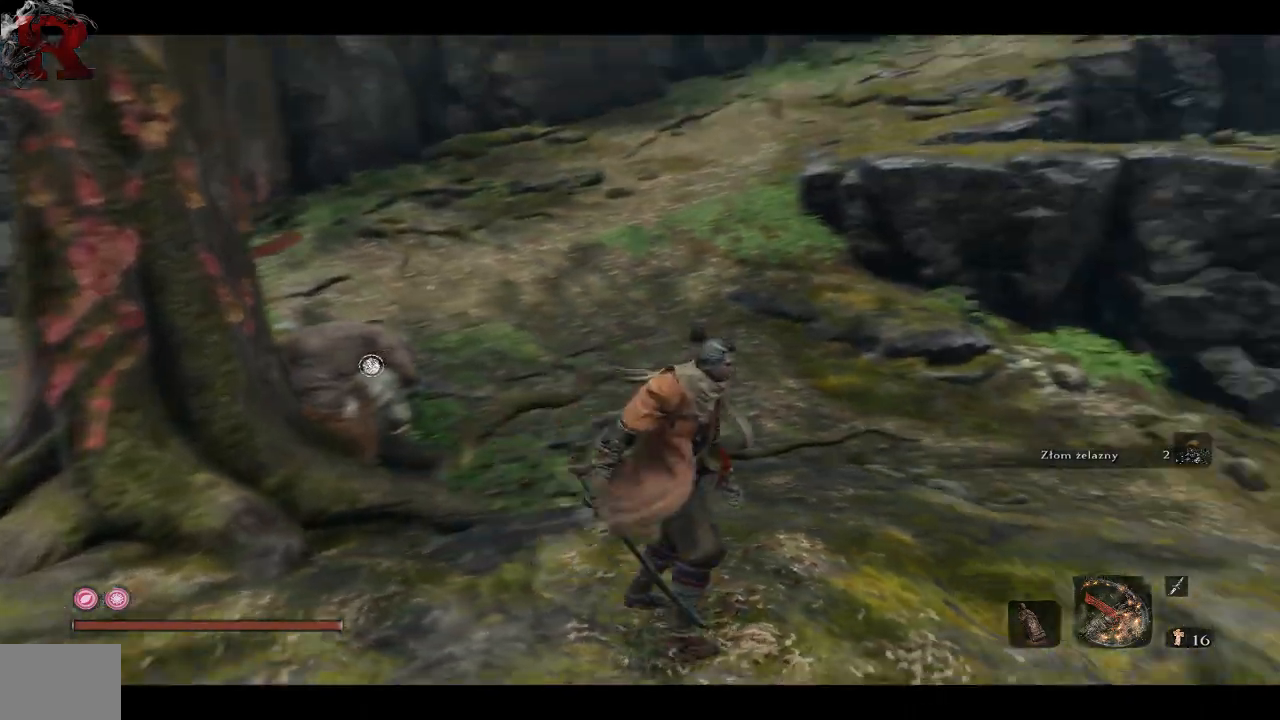
{"buttons": [], "left_stick": "up", "right_stick": "center", "events": [[300, "left_stick", "up"], [317, "right_stick", "center"]]}
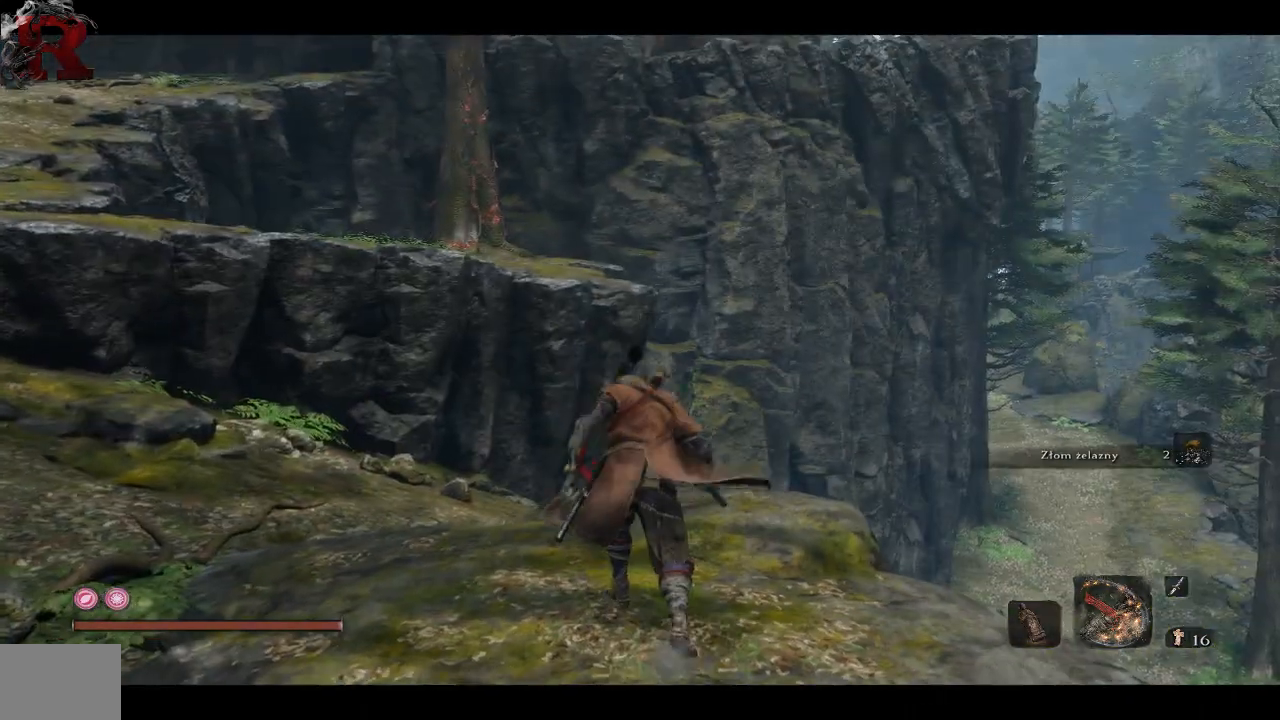
{"buttons": [], "left_stick": "up", "right_stick": "center", "events": [[50, "right_stick", "down-right"], [200, "right_stick", "center"]]}
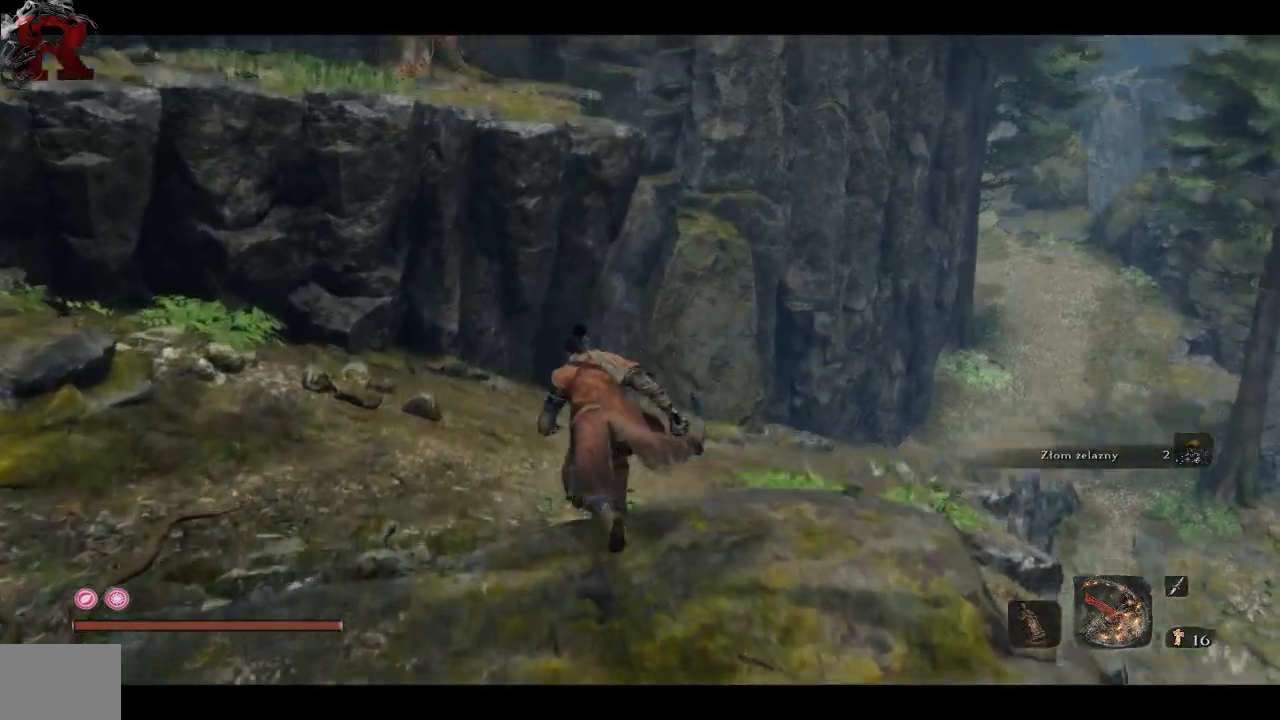
{"buttons": [], "left_stick": "up", "right_stick": "right", "events": [[83, "right_stick", "right"], [133, "right_stick", "center"], [283, "right_stick", "right"]]}
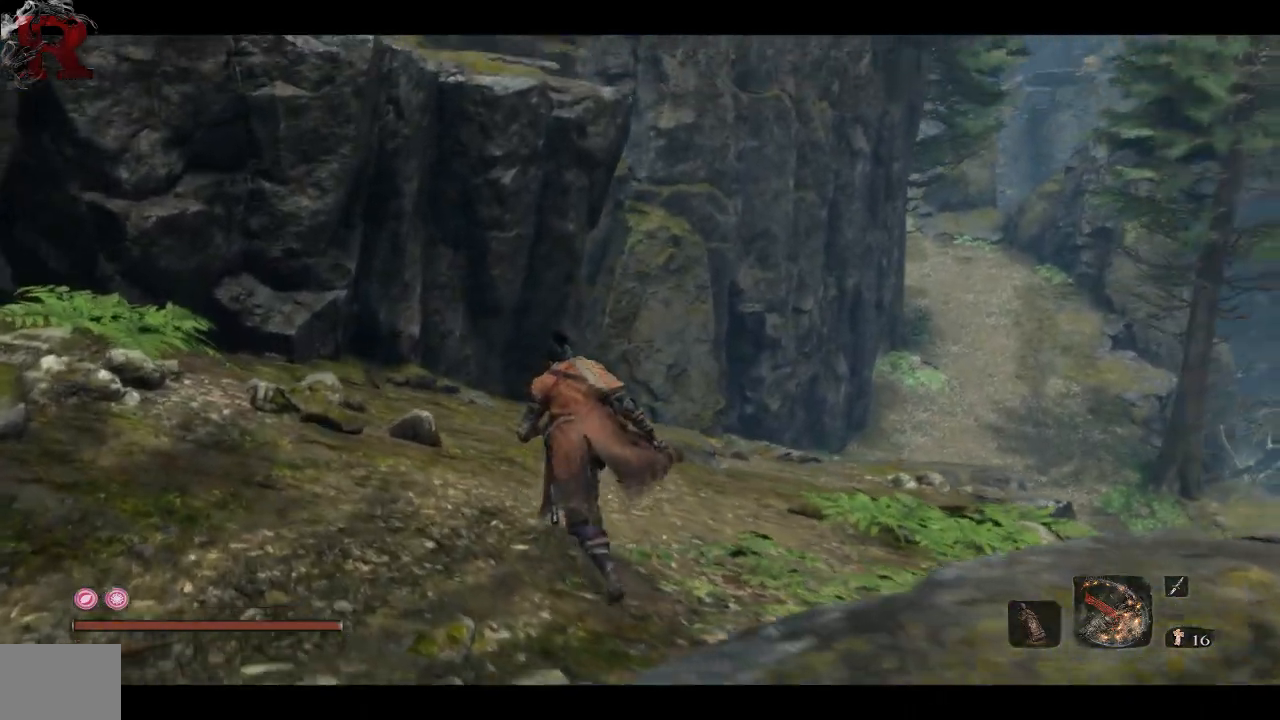
{"buttons": [], "left_stick": "up", "right_stick": "right", "events": [[50, "right_stick", "center"], [233, "right_stick", "right"]]}
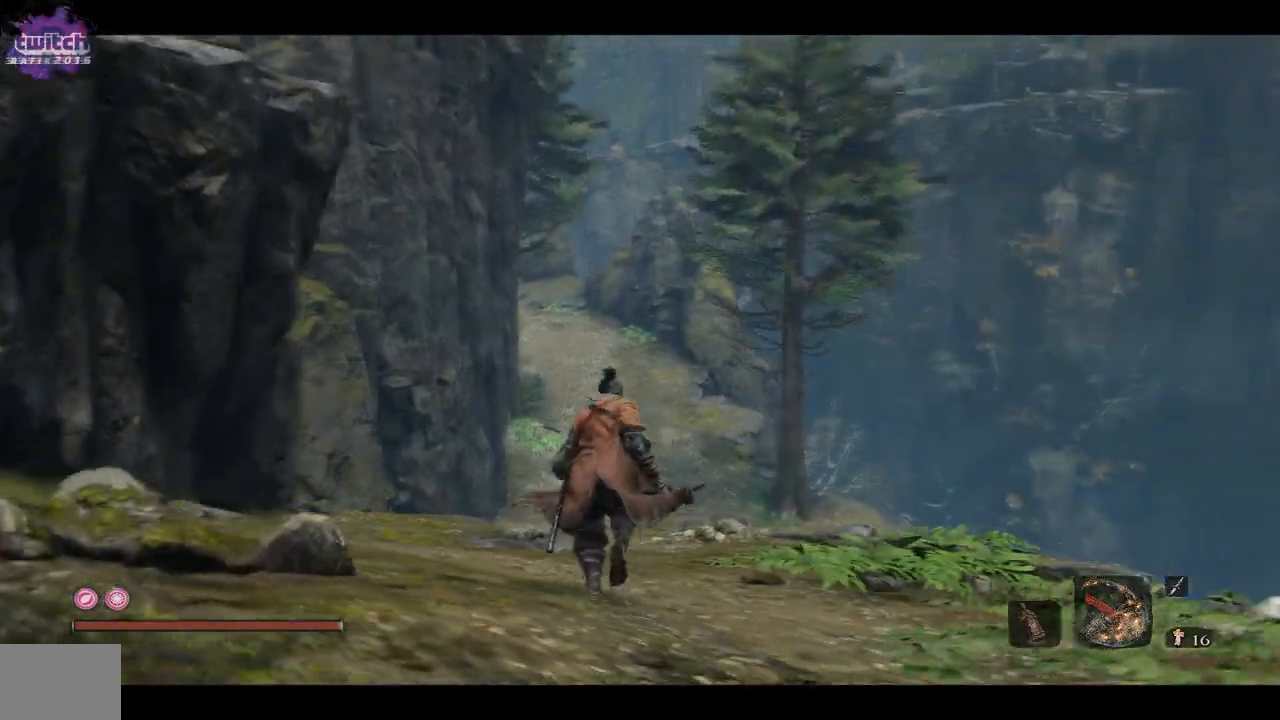
{"buttons": [], "left_stick": "up", "right_stick": "right", "events": [[17, "right_stick", "center"], [250, "right_stick", "down-right"], [417, "right_stick", "right"]]}
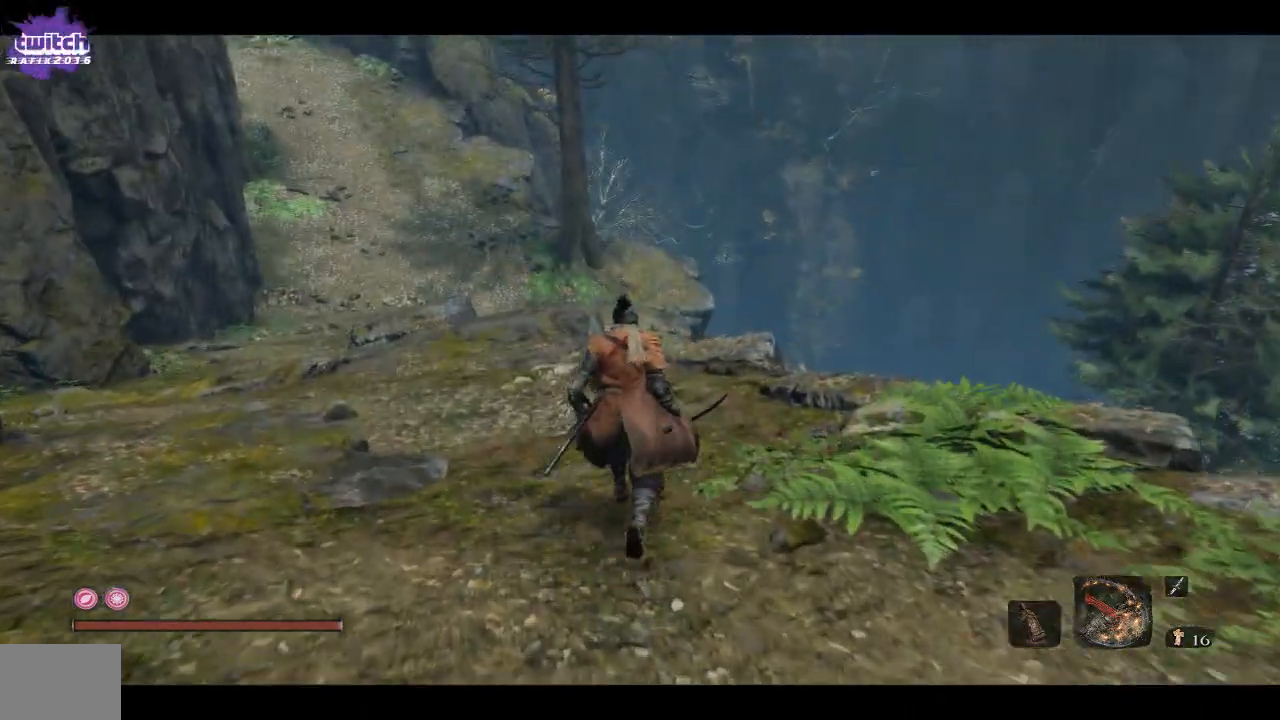
{"buttons": [], "left_stick": "up", "right_stick": "right", "events": []}
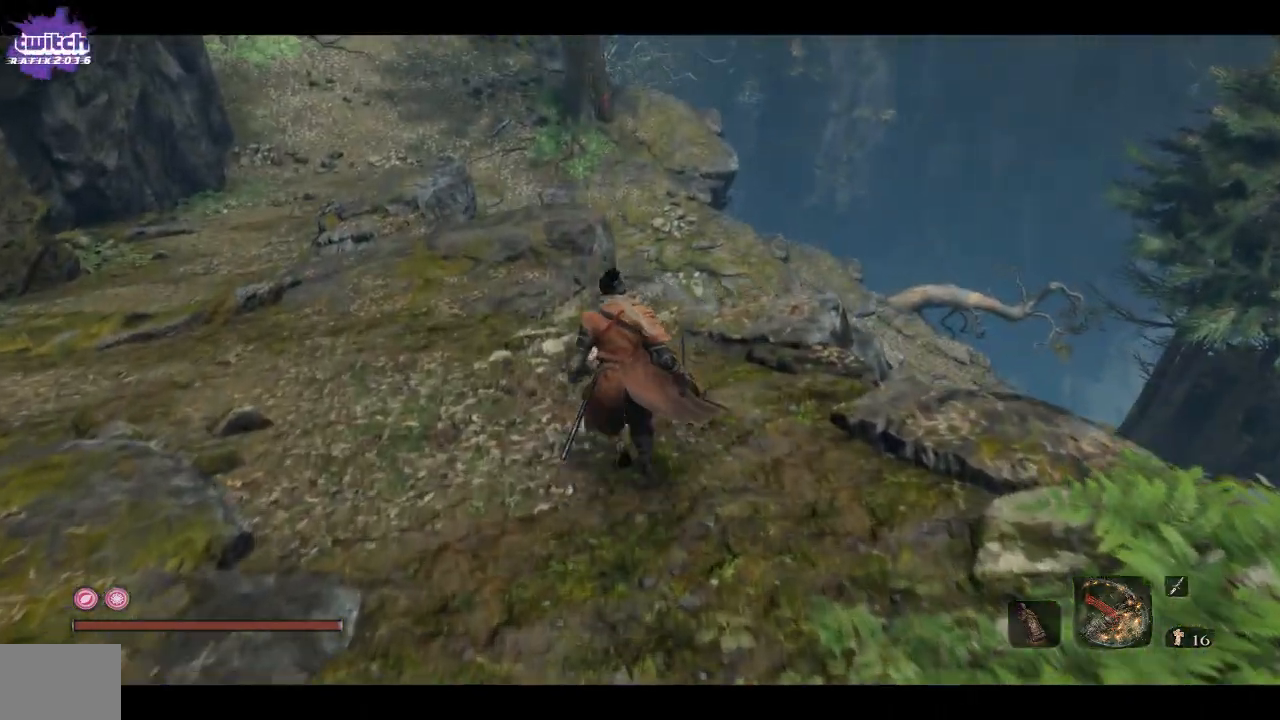
{"buttons": [], "left_stick": "up", "right_stick": "center", "events": [[300, "right_stick", "center"]]}
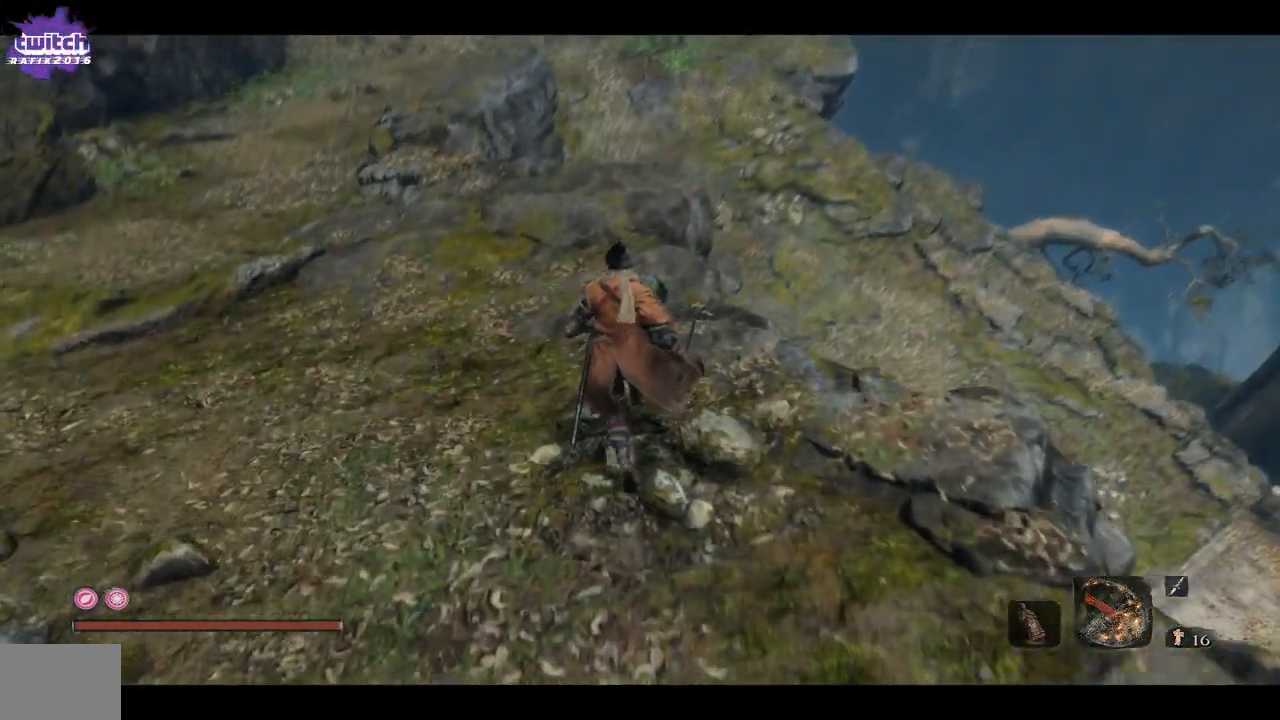
{"buttons": [], "left_stick": "up", "right_stick": "down-right", "events": [[300, "right_stick", "down-right"]]}
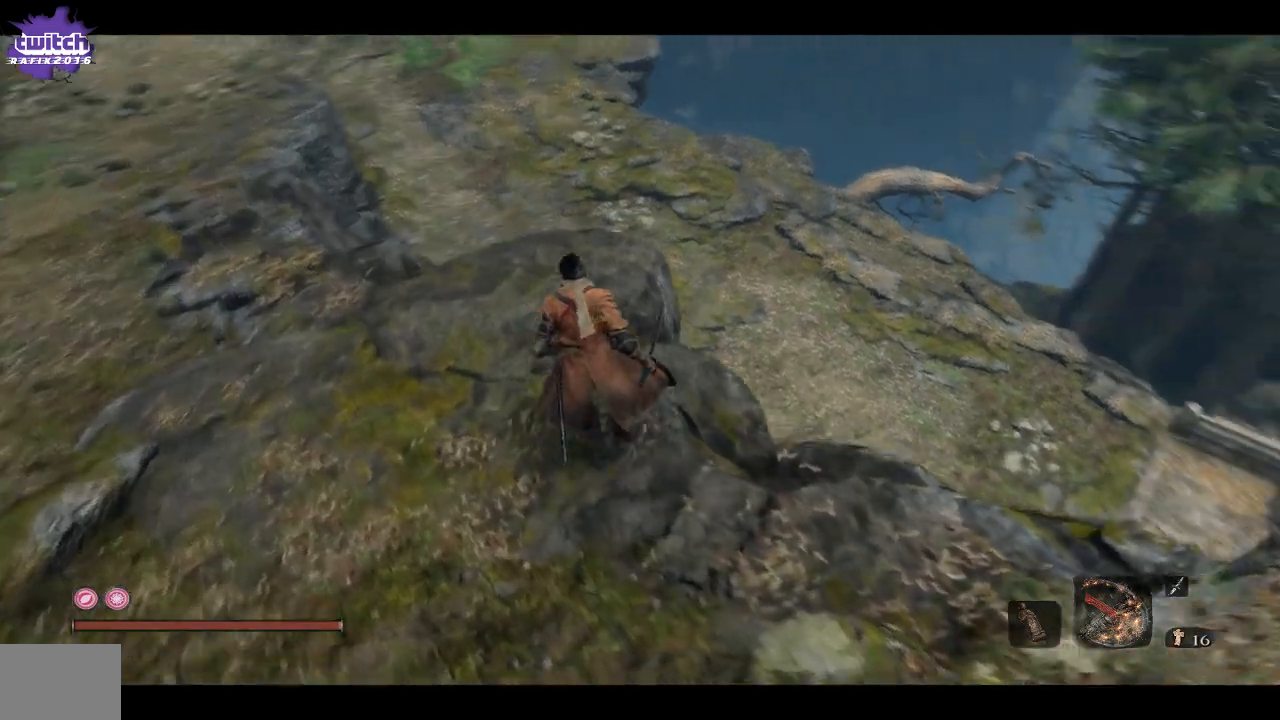
{"buttons": [], "left_stick": "up", "right_stick": "down-right", "events": []}
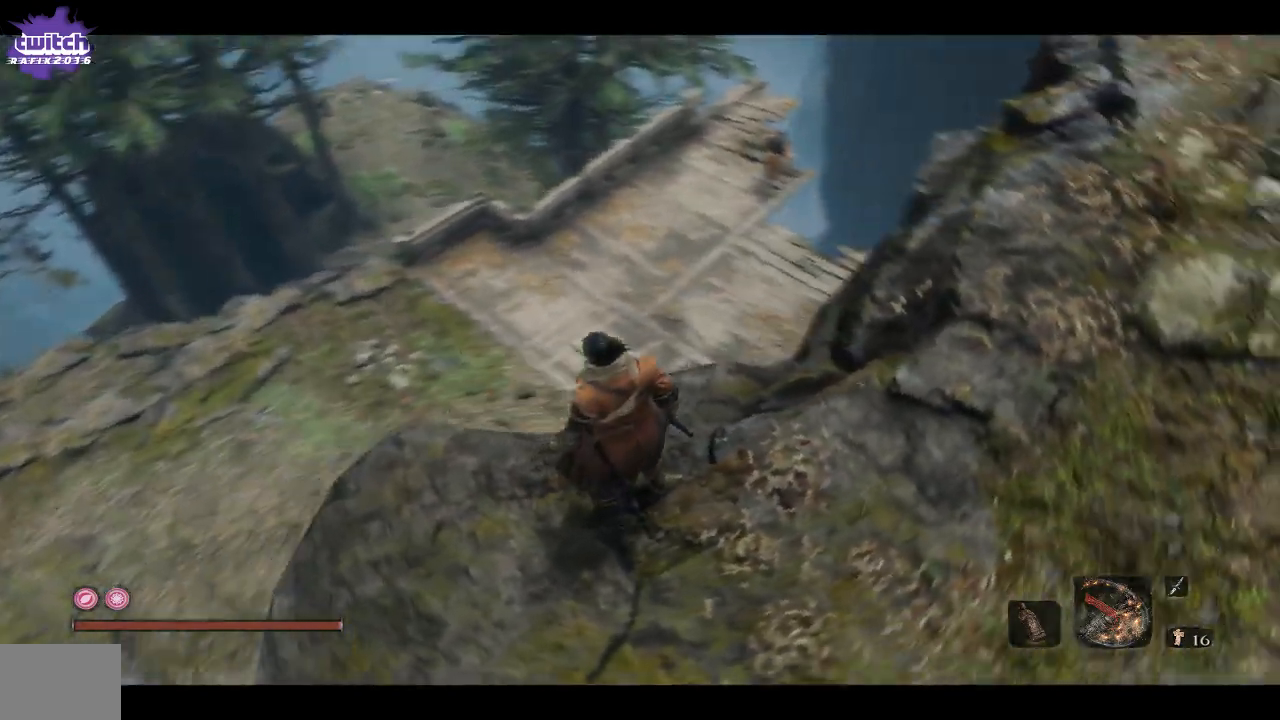
{"buttons": [], "left_stick": "up", "right_stick": "center", "events": [[67, "right_stick", "center"], [417, "A", "down"], [500, "A", "up"]]}
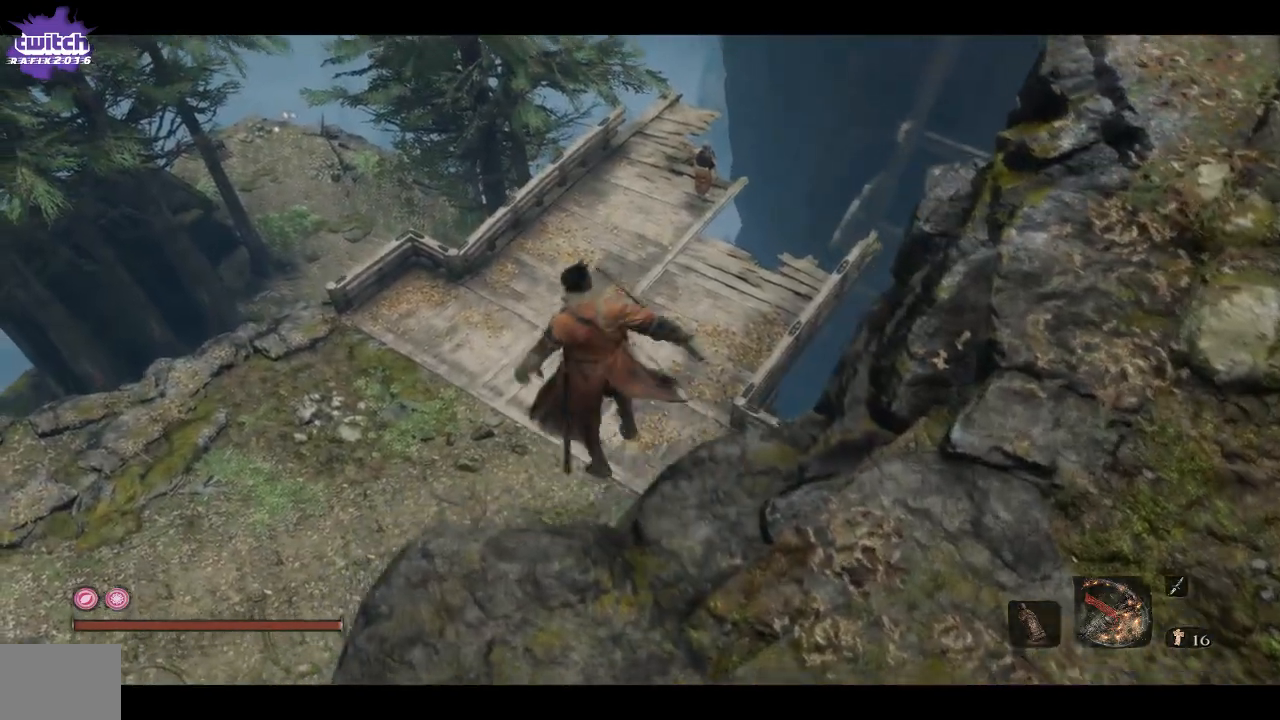
{"buttons": [], "left_stick": "up", "right_stick": "center", "events": []}
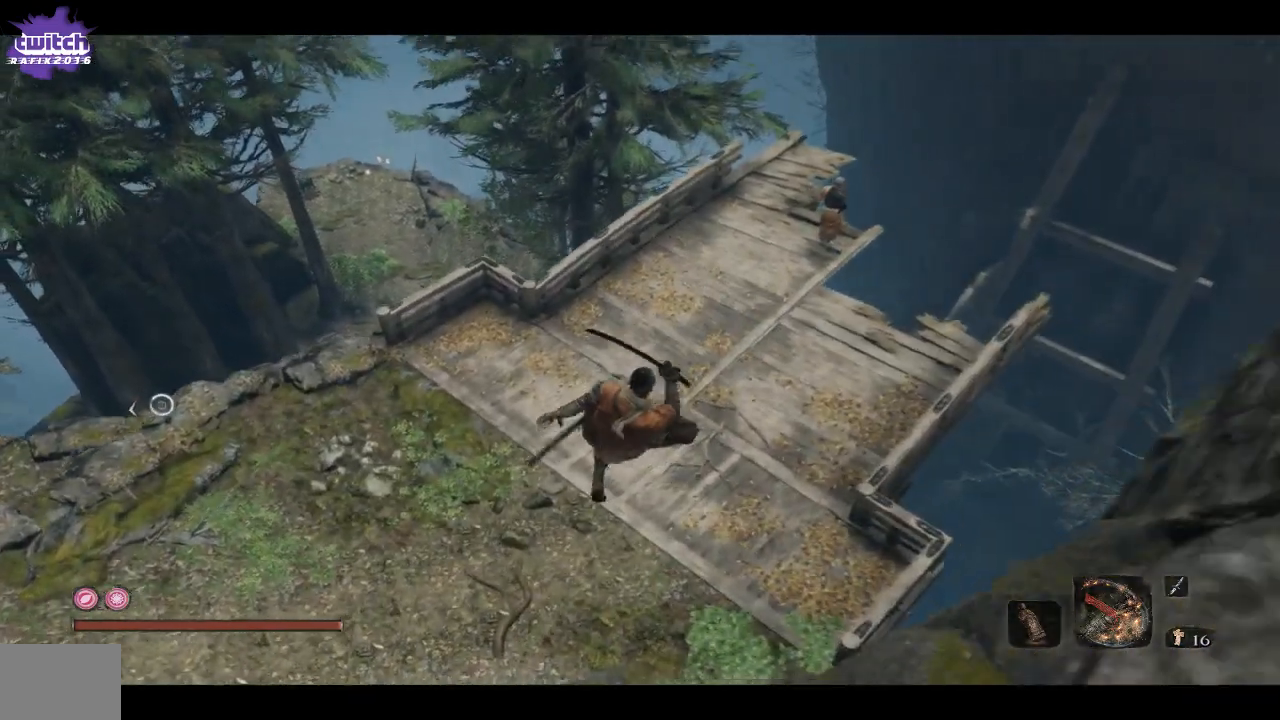
{"buttons": [], "left_stick": "up", "right_stick": "up-right", "events": [[217, "right_stick", "up-right"]]}
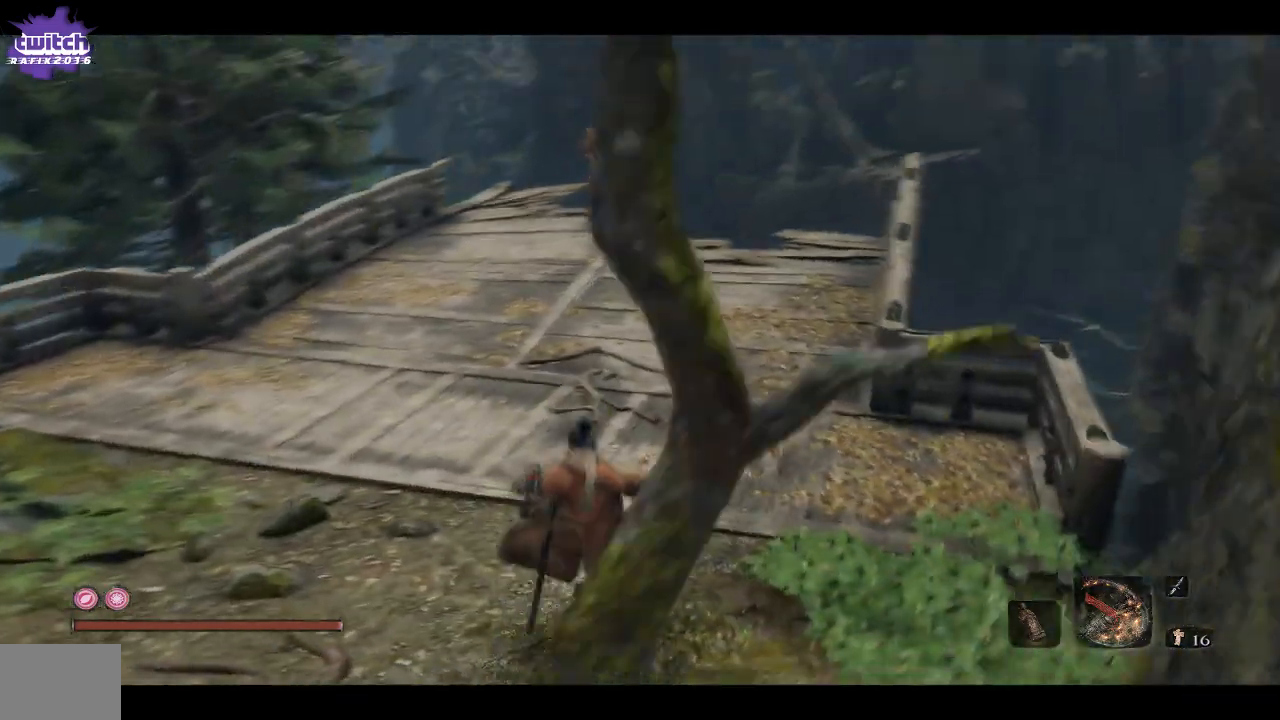
{"buttons": [], "left_stick": "up", "right_stick": "up", "events": [[117, "right_stick", "center"], [267, "R3", "down"], [350, "R3", "up"], [350, "right_stick", "up"]]}
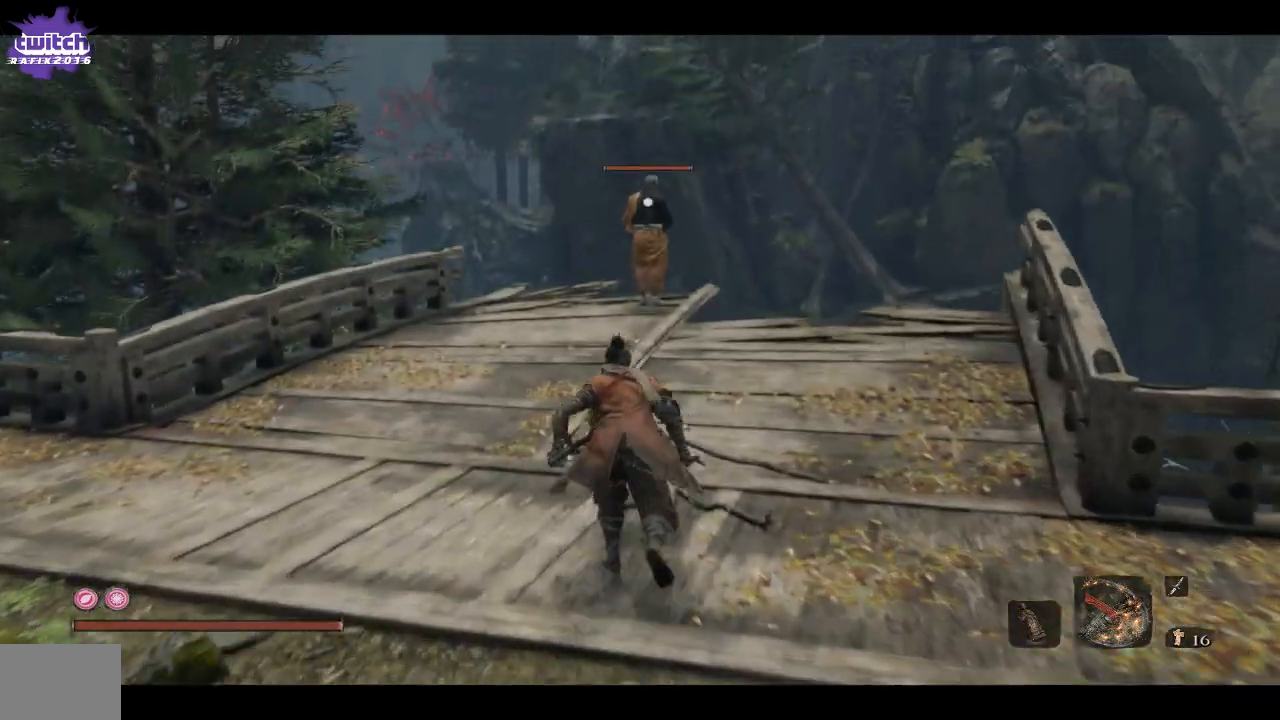
{"buttons": [], "left_stick": "up", "right_stick": "up", "events": []}
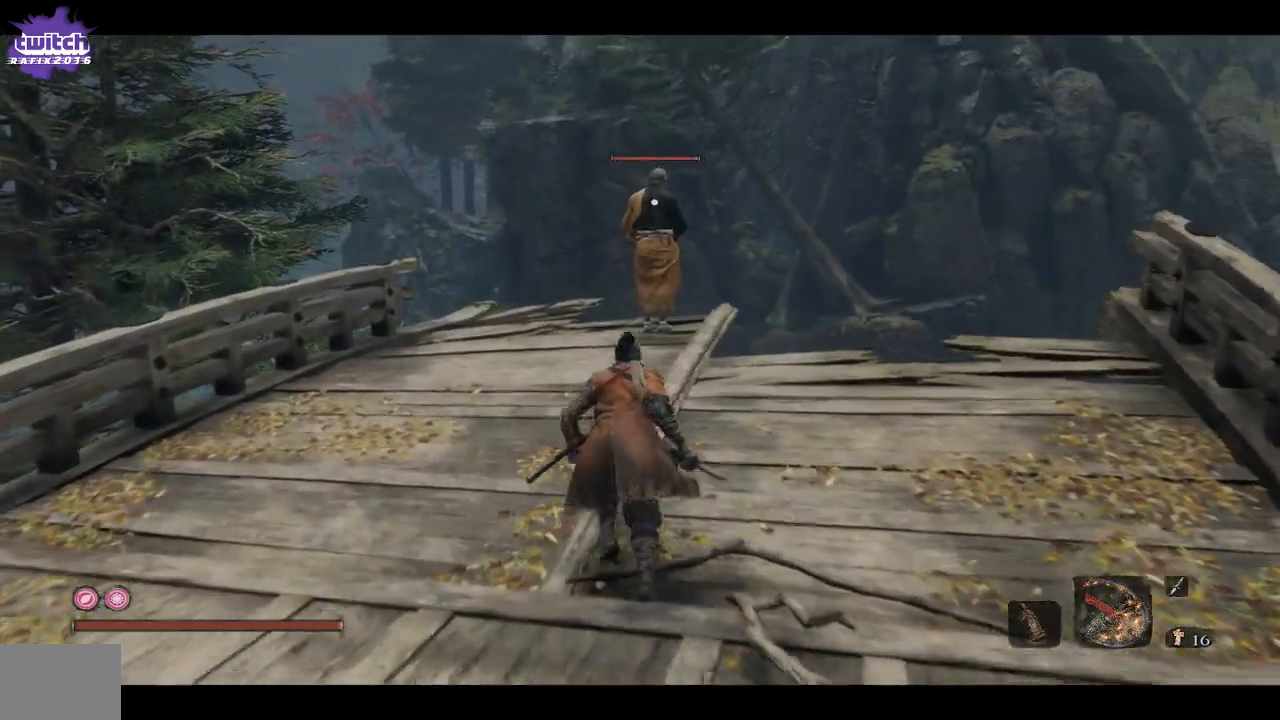
{"buttons": [], "left_stick": "up", "right_stick": "center", "events": [[50, "right_stick", "center"]]}